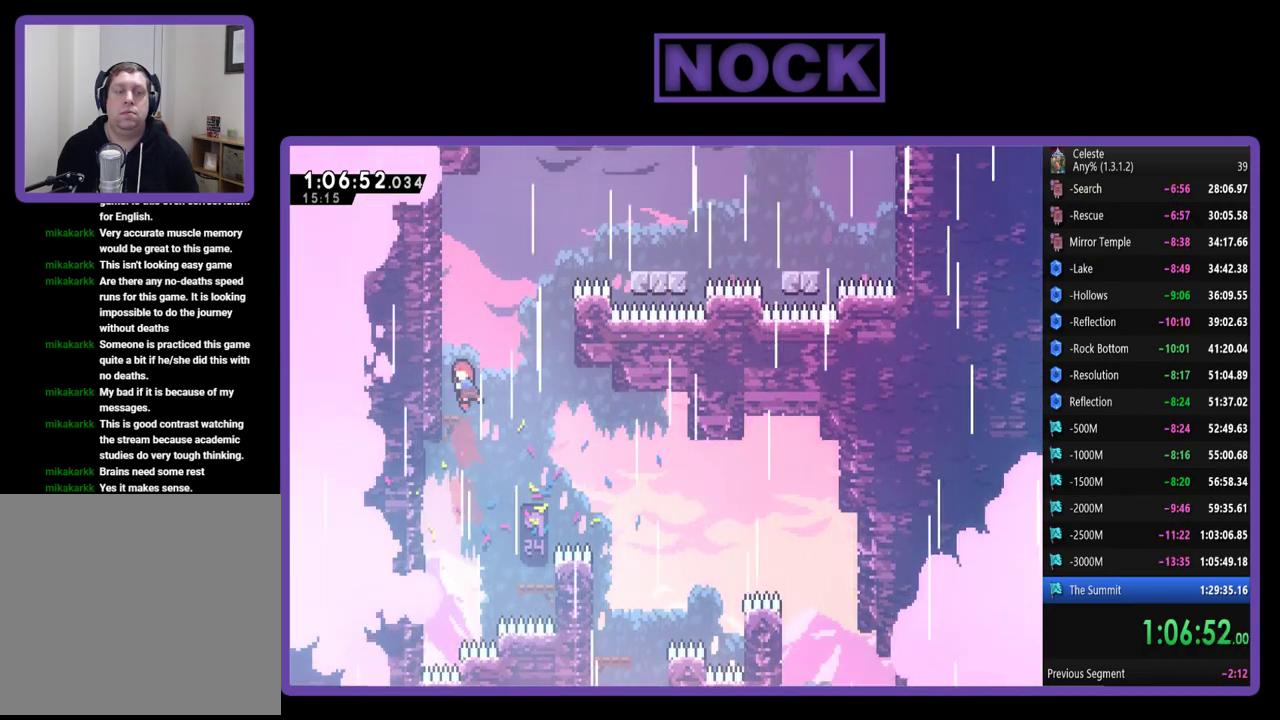
Gameplay with a controller (PlayStation layout); each line is a JSON object with the inputs held at the frame after it. "events" lists button and stick changes between this image and that frame as [ms after this image, input, new state], when the widget could be followed in between. Not read: R3 right_stick.
{"buttons": [], "left_stick": "center", "events": [[150, "DPAD_LEFT", "down"], [183, "CIRCLE", "up"], [417, "DPAD_LEFT", "up"], [417, "DPAD_UP", "up"], [417, "R2", "up"]]}
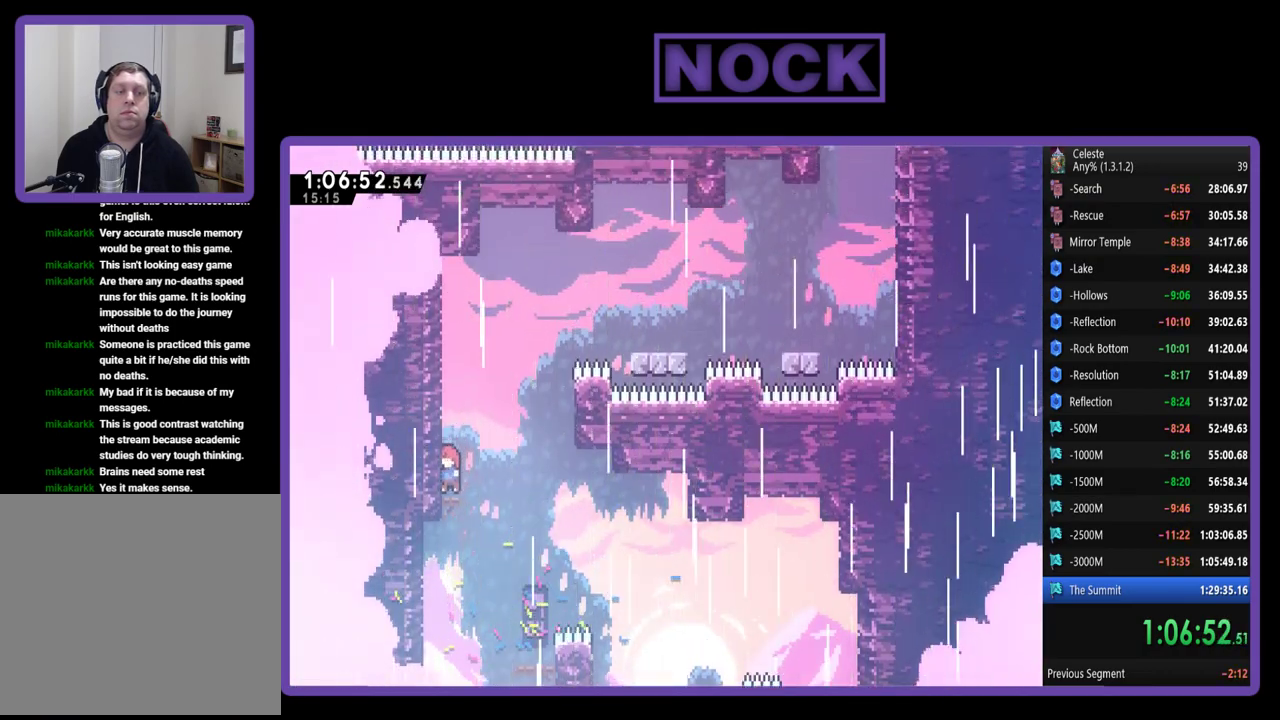
{"buttons": ["R2", "DPAD_UP", "DPAD_RIGHT"], "left_stick": "center", "events": [[217, "DPAD_RIGHT", "down"], [217, "R2", "down"], [250, "CROSS", "down"], [250, "DPAD_UP", "down"], [417, "CROSS", "up"]]}
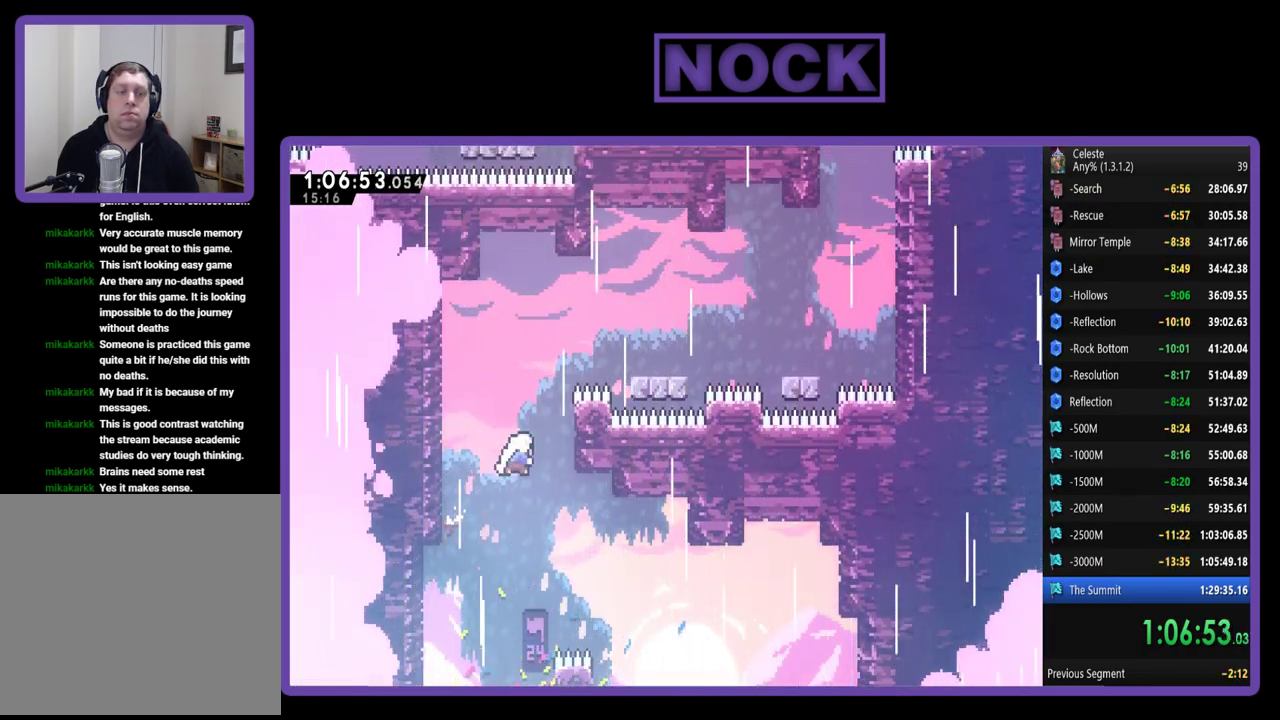
{"buttons": ["R2", "DPAD_UP", "DPAD_RIGHT"], "left_stick": "center", "events": [[17, "CIRCLE", "down"], [17, "DPAD_RIGHT", "up"], [183, "CIRCLE", "up"], [450, "DPAD_RIGHT", "down"]]}
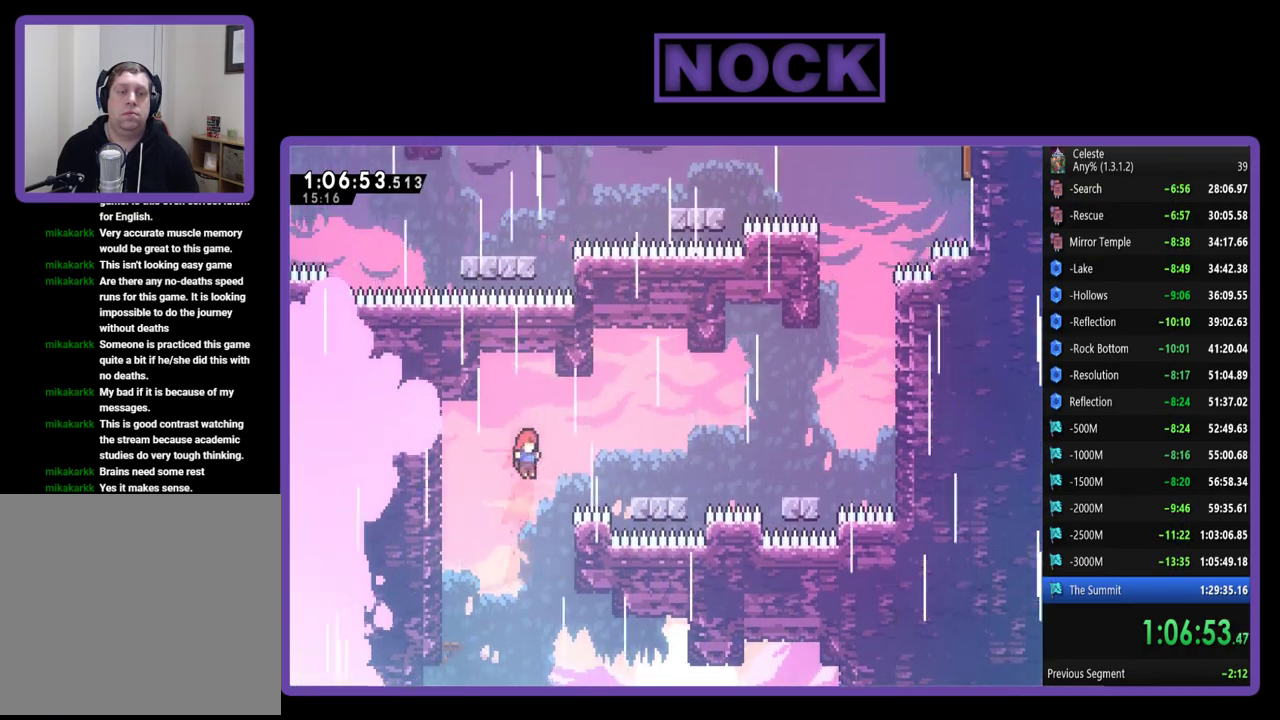
{"buttons": ["R2", "DPAD_UP", "DPAD_RIGHT"], "left_stick": "center", "events": [[83, "CIRCLE", "down"], [483, "CIRCLE", "up"]]}
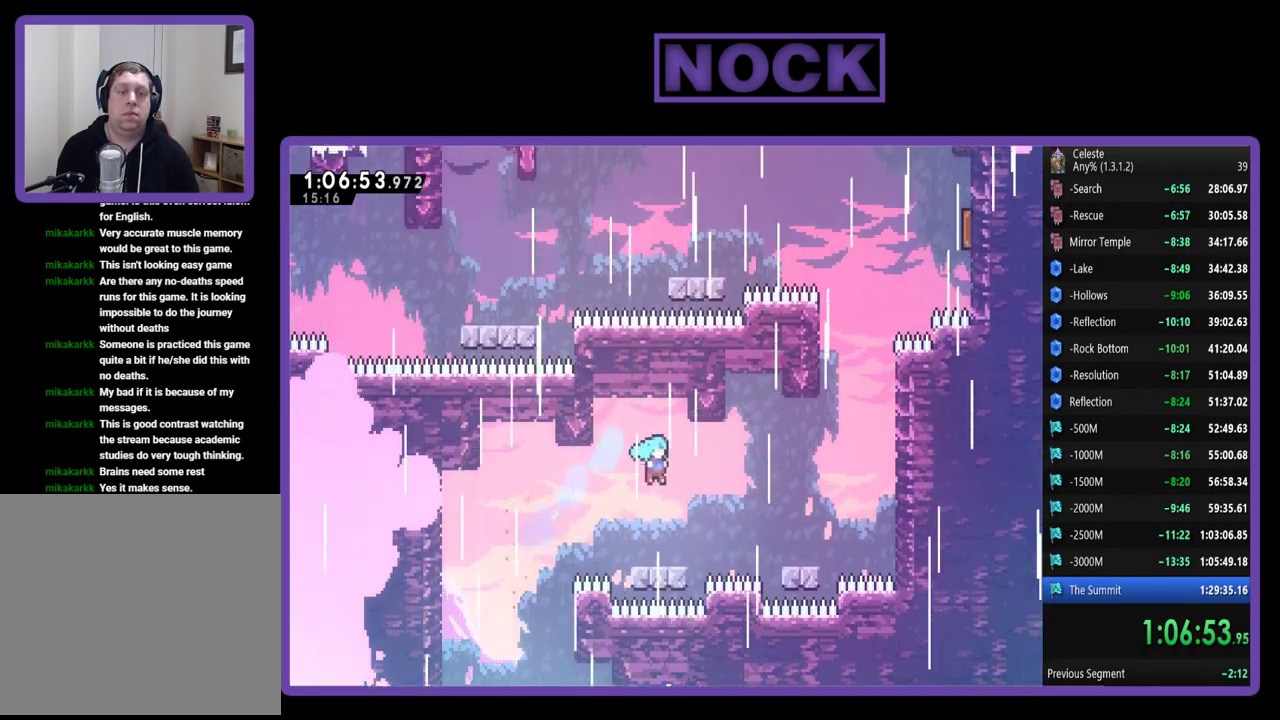
{"buttons": ["CROSS", "R2", "DPAD_UP", "DPAD_RIGHT"], "left_stick": "center", "events": [[50, "DPAD_RIGHT", "up"], [50, "DPAD_UP", "up"], [183, "DPAD_RIGHT", "down"], [183, "DPAD_UP", "down"], [317, "CROSS", "down"]]}
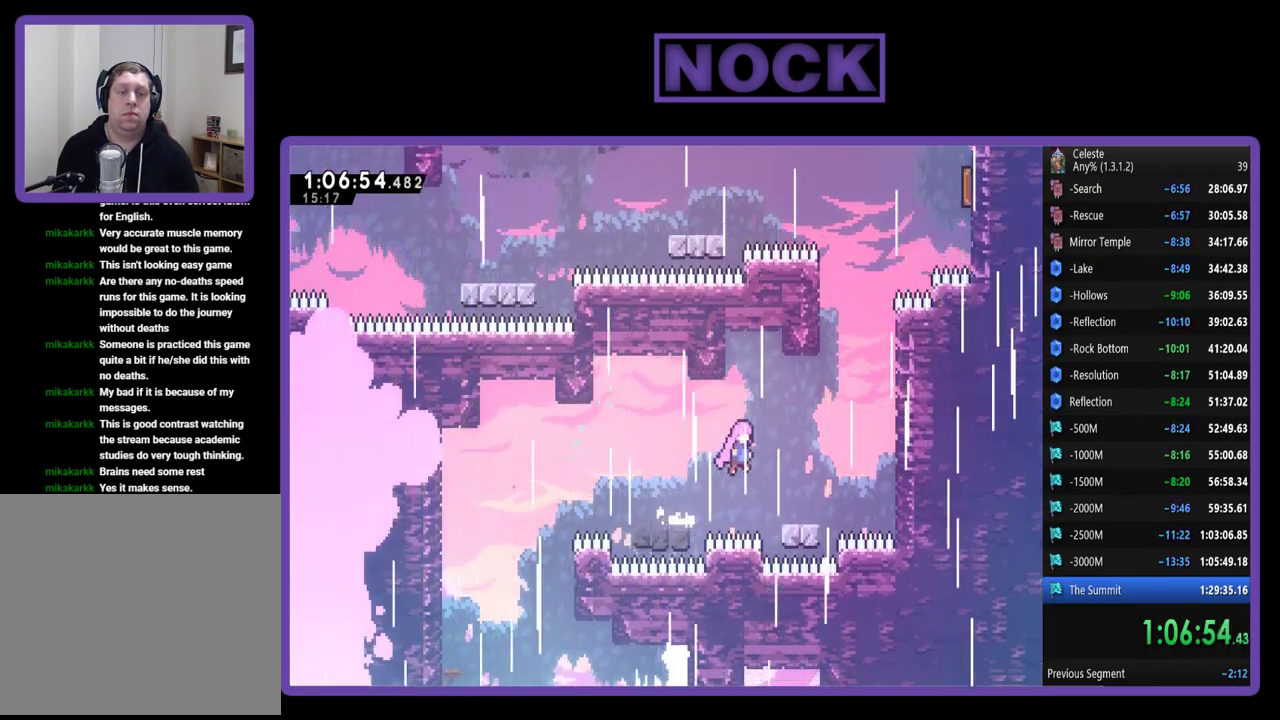
{"buttons": ["CROSS", "R2", "DPAD_UP", "DPAD_RIGHT"], "left_stick": "center", "events": [[183, "CROSS", "up"], [200, "DPAD_UP", "up"], [417, "CROSS", "down"], [417, "DPAD_UP", "down"]]}
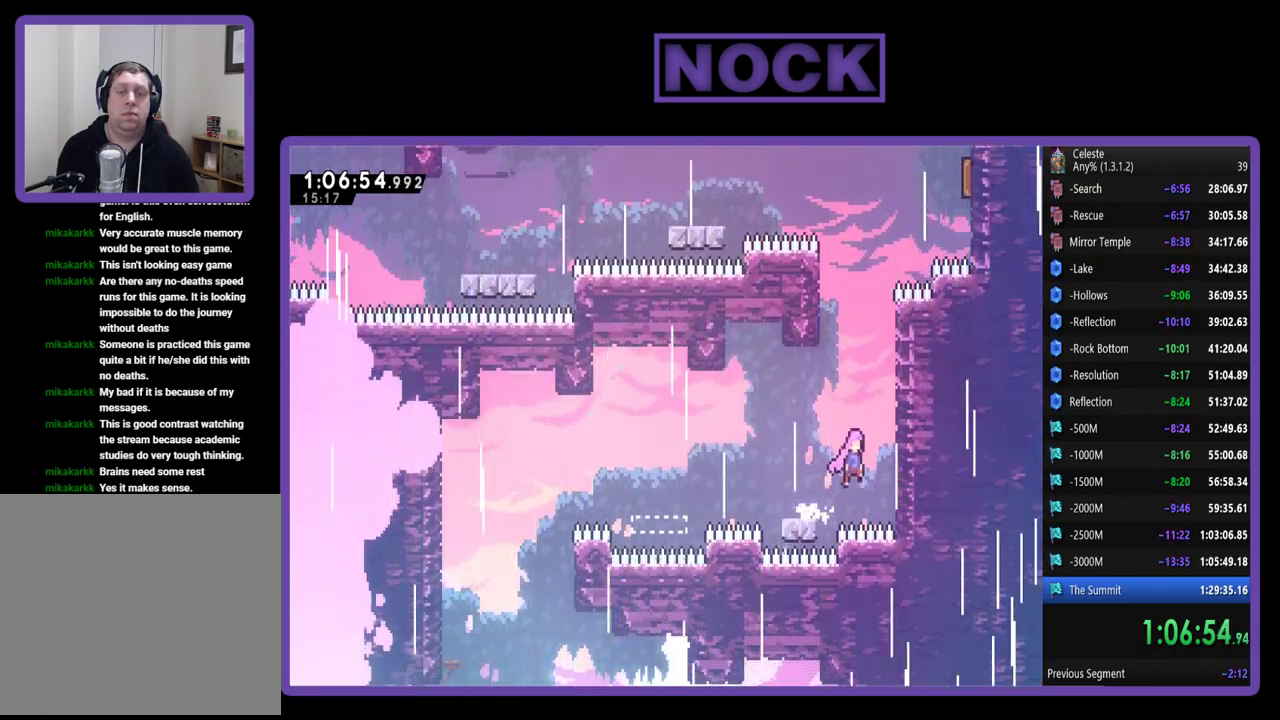
{"buttons": ["R2", "DPAD_UP"], "left_stick": "center", "events": [[183, "CROSS", "up"], [250, "DPAD_RIGHT", "up"]]}
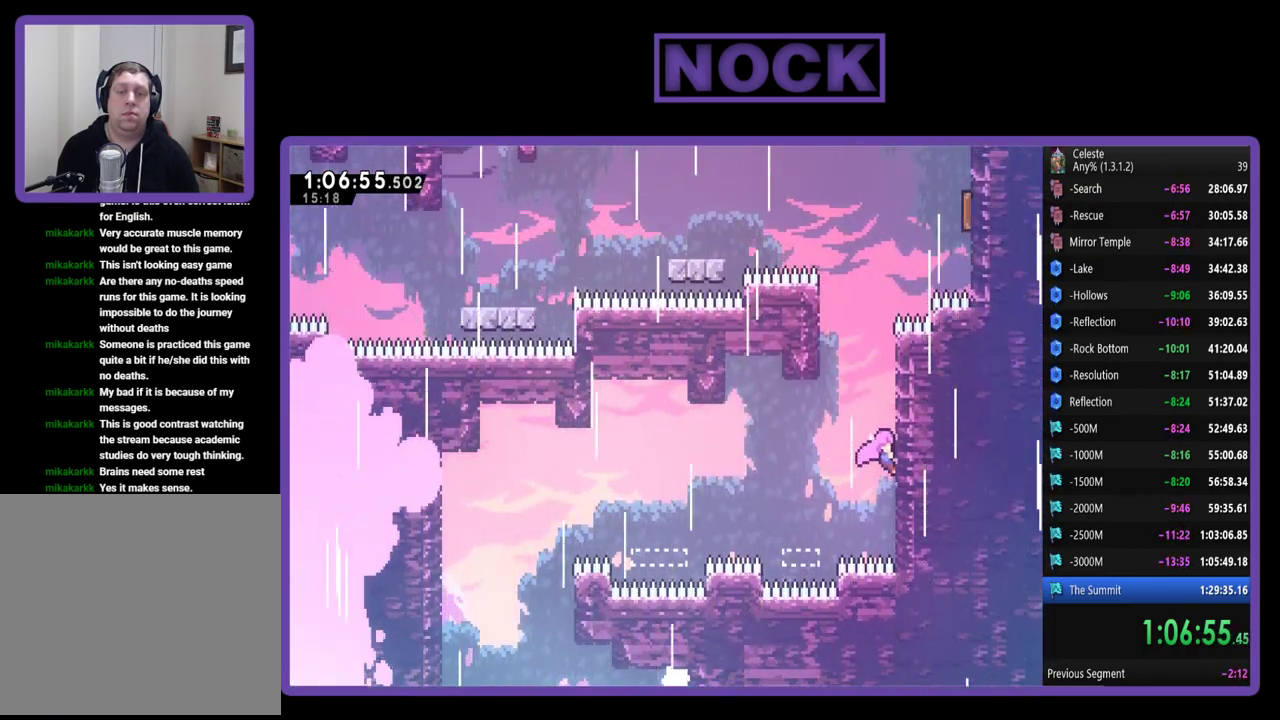
{"buttons": ["R2", "DPAD_UP"], "left_stick": "center", "events": []}
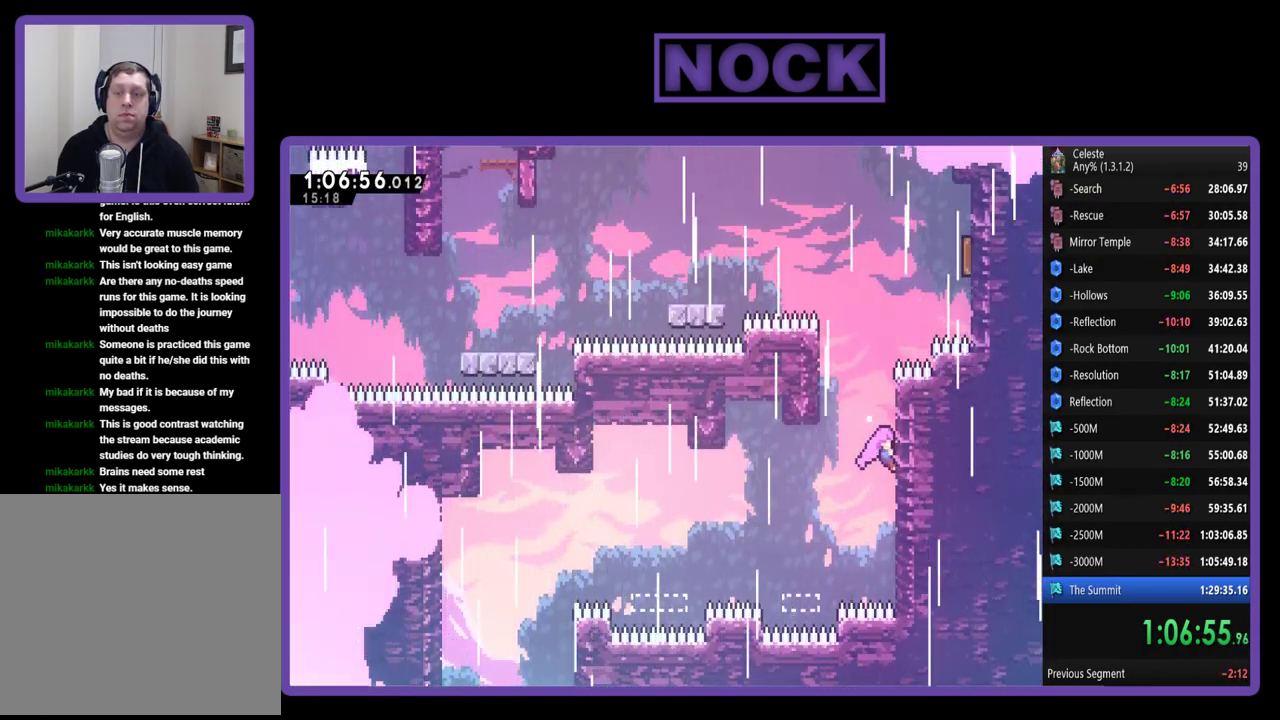
{"buttons": ["R2", "DPAD_UP"], "left_stick": "center", "events": []}
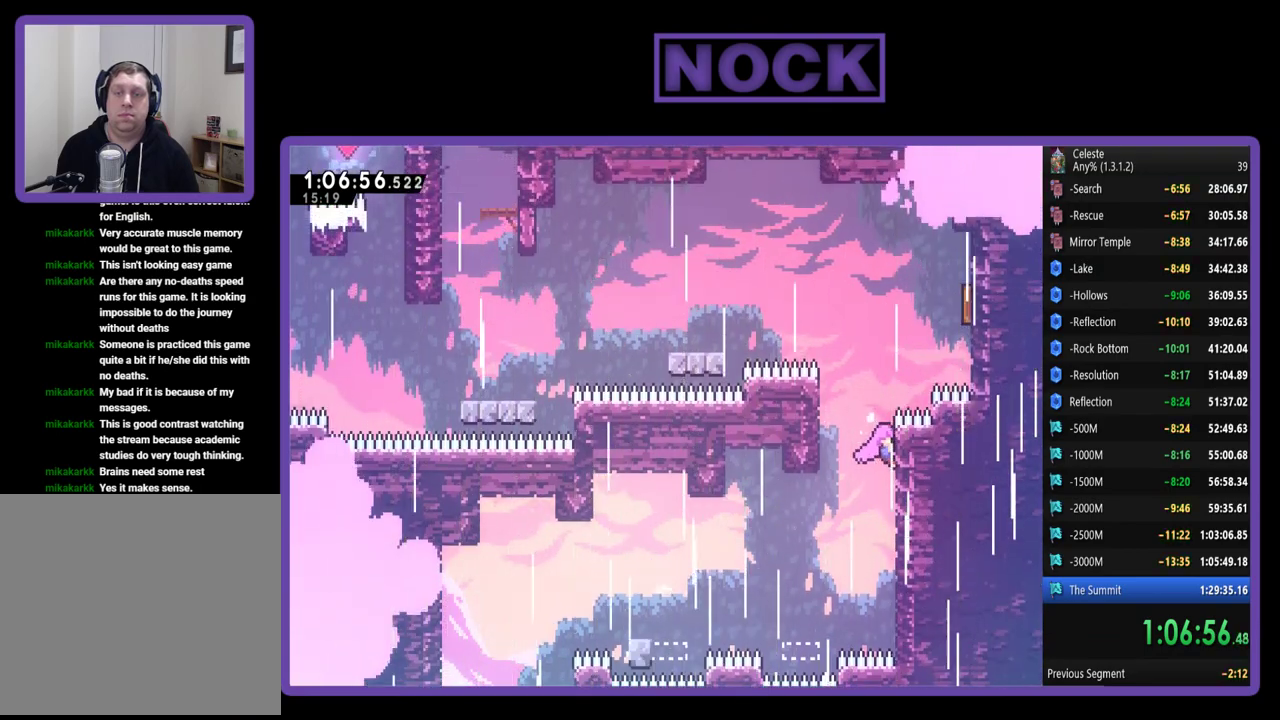
{"buttons": ["CIRCLE", "R2", "DPAD_UP", "DPAD_RIGHT"], "left_stick": "center", "events": [[83, "CIRCLE", "down"], [383, "CIRCLE", "up"], [417, "DPAD_RIGHT", "down"], [450, "CIRCLE", "down"]]}
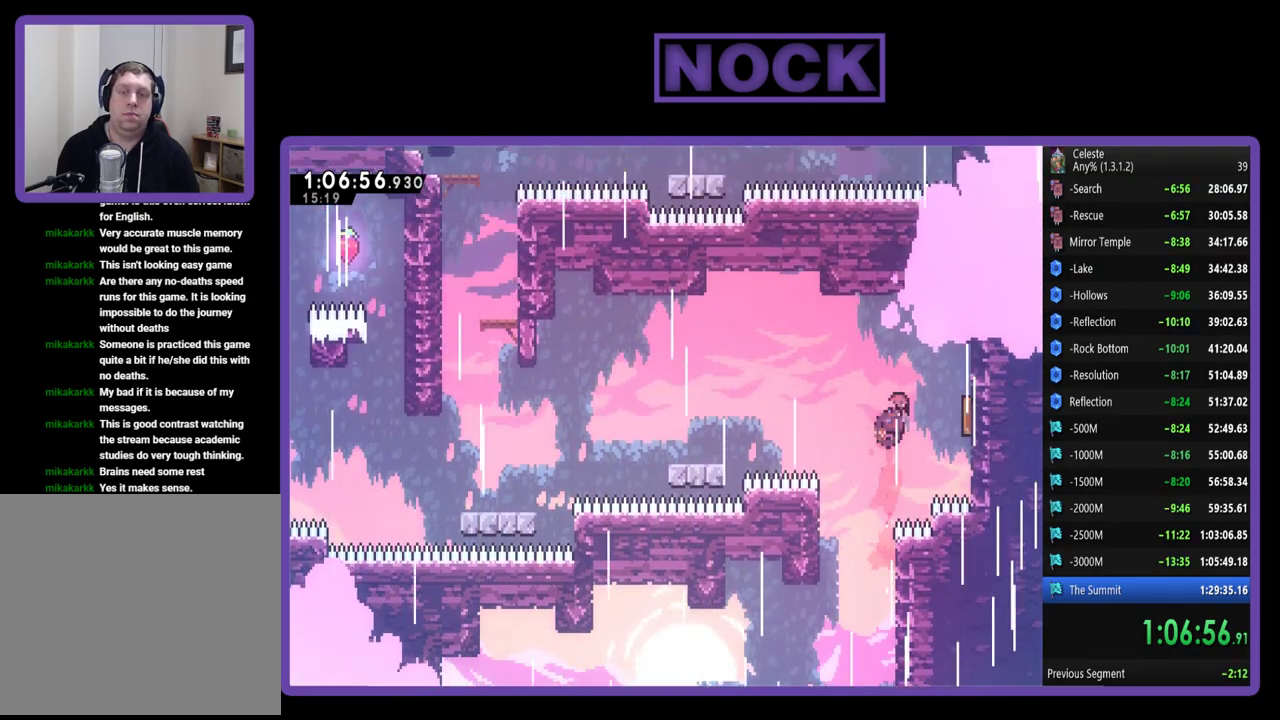
{"buttons": ["R2"], "left_stick": "center", "events": [[83, "CIRCLE", "up"], [117, "DPAD_UP", "up"], [317, "DPAD_RIGHT", "up"], [400, "DPAD_RIGHT", "down"], [500, "DPAD_RIGHT", "up"]]}
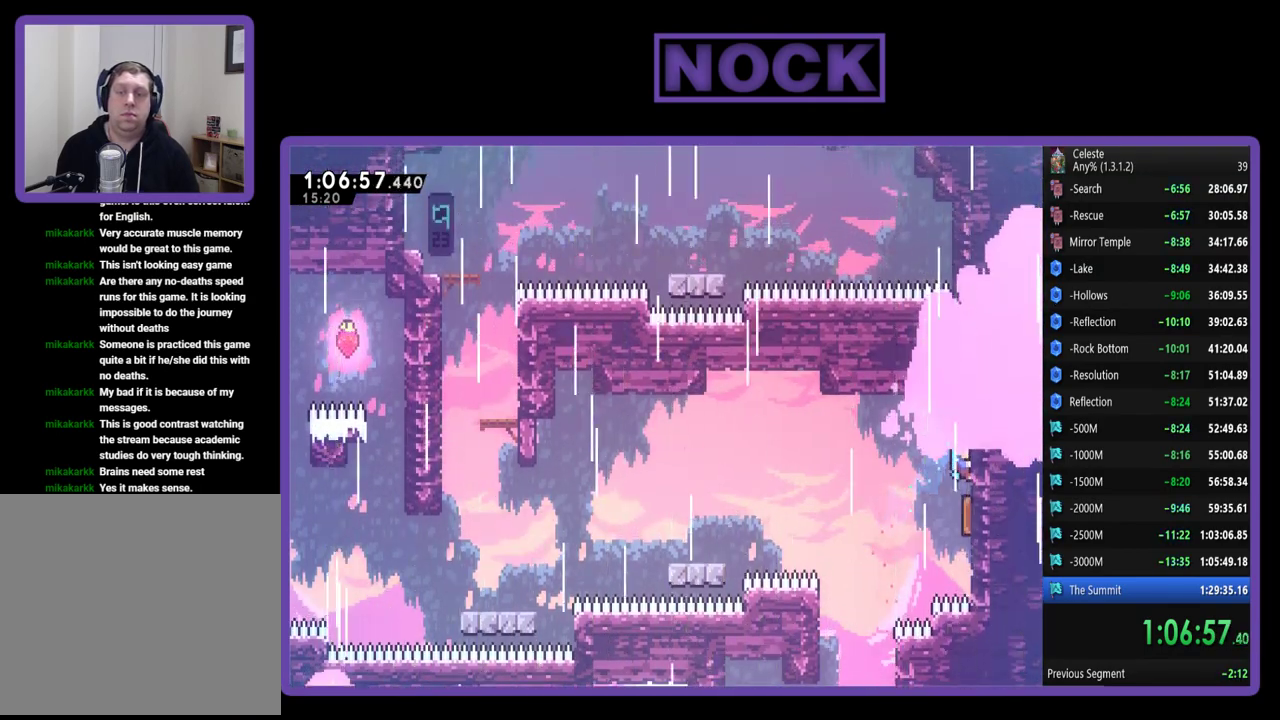
{"buttons": ["R2", "DPAD_UP", "DPAD_LEFT"], "left_stick": "center", "events": [[83, "R2", "up"], [150, "DPAD_DOWN", "down"], [300, "DPAD_LEFT", "down"], [350, "DPAD_DOWN", "up"], [350, "R2", "down"], [450, "DPAD_UP", "down"]]}
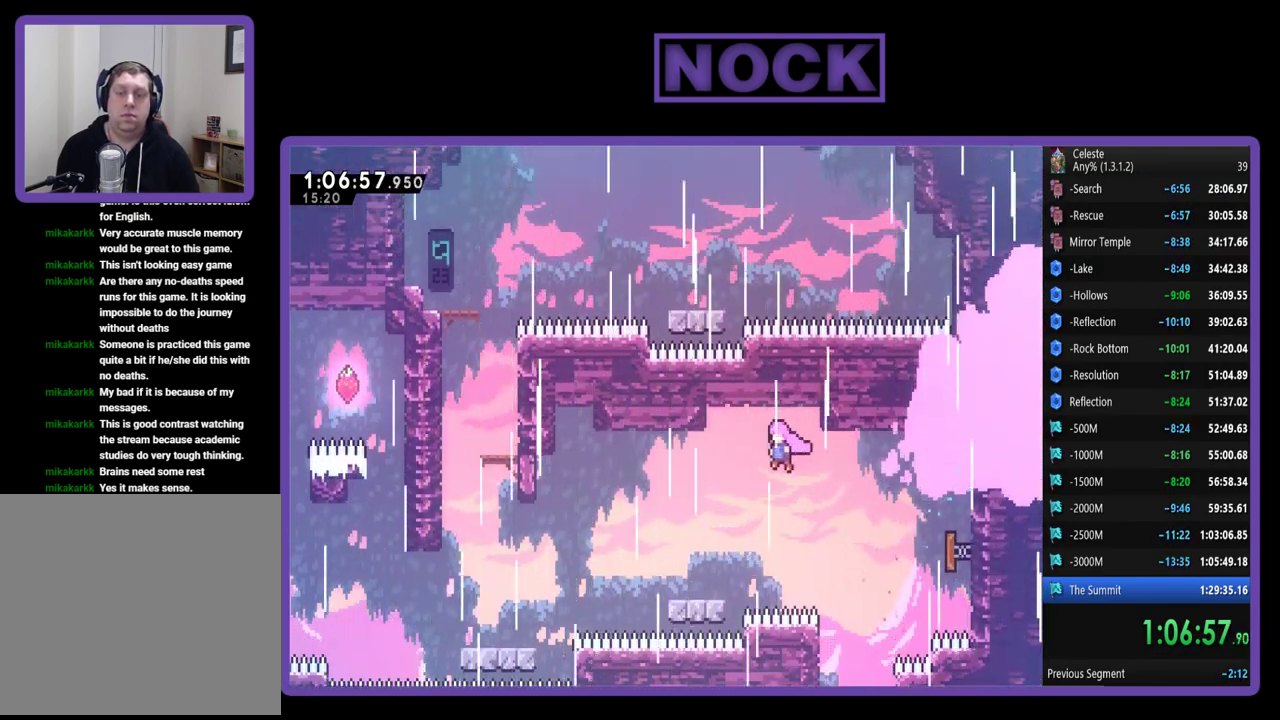
{"buttons": ["R2", "DPAD_LEFT"], "left_stick": "center", "events": [[283, "DPAD_LEFT", "up"], [317, "DPAD_UP", "up"], [500, "DPAD_LEFT", "down"]]}
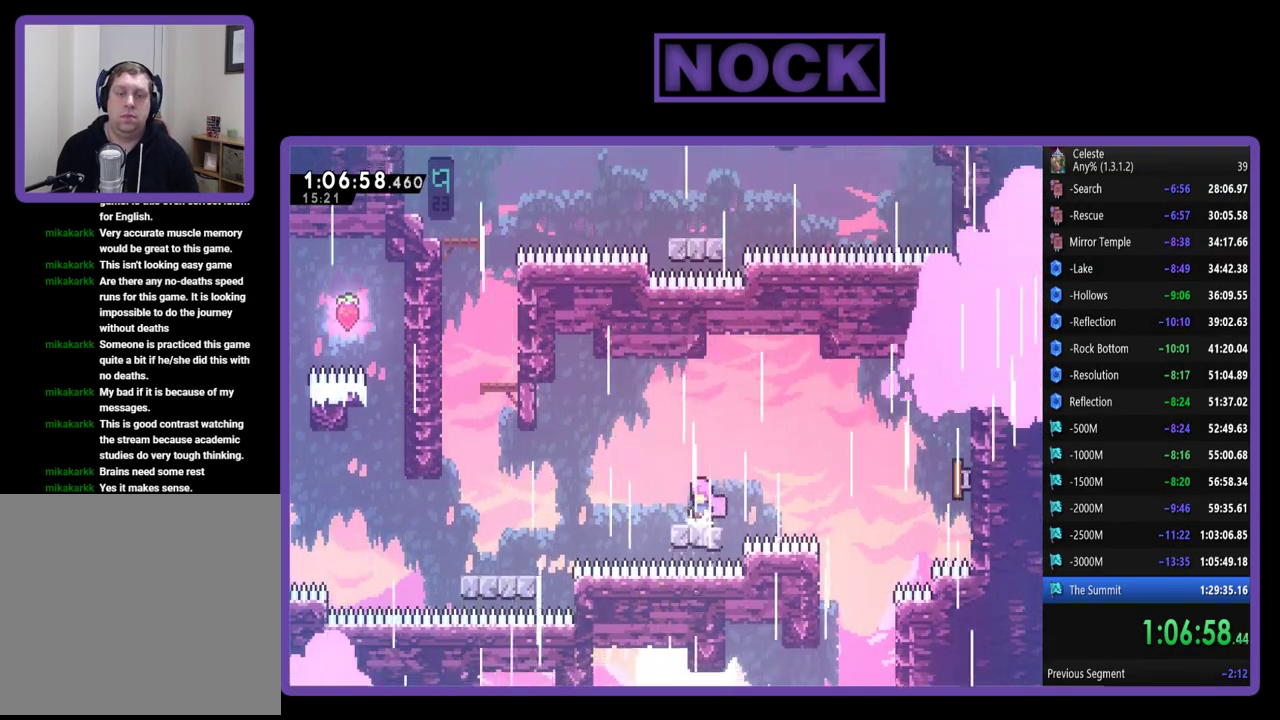
{"buttons": ["R2", "DPAD_LEFT"], "left_stick": "center", "events": [[150, "CROSS", "down"], [483, "CROSS", "up"]]}
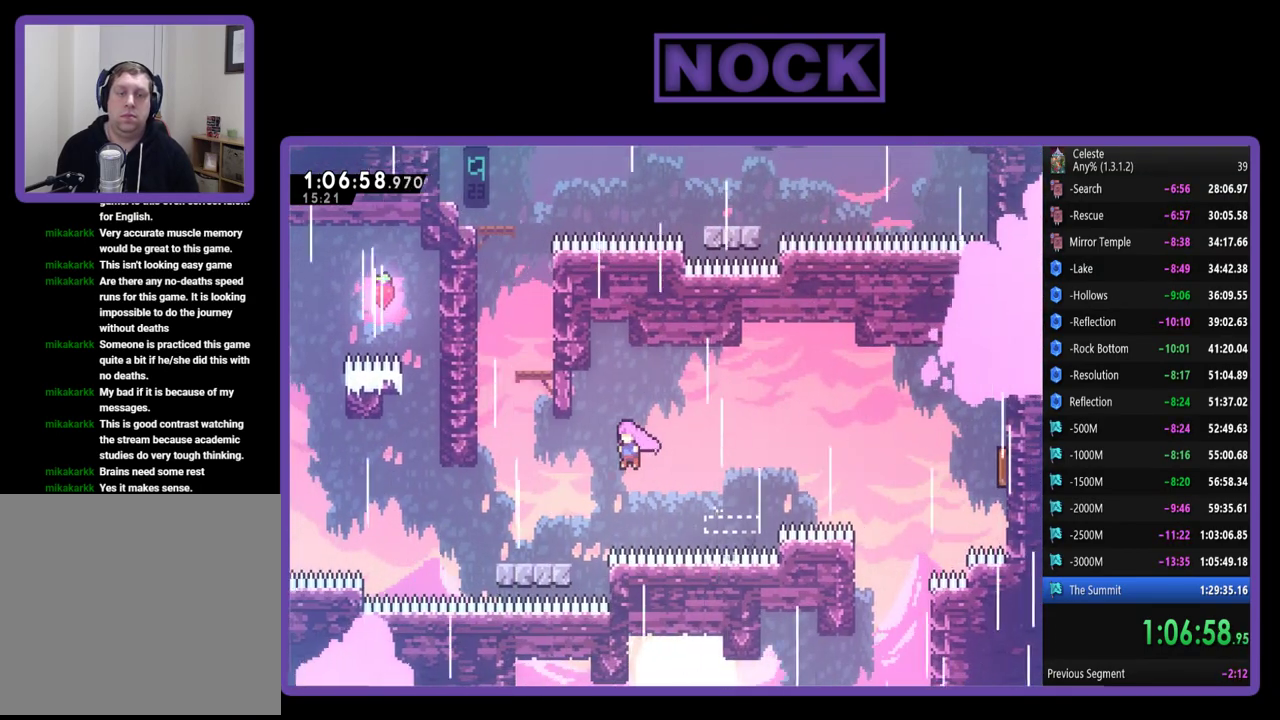
{"buttons": ["R2", "DPAD_UP"], "left_stick": "center", "events": [[150, "DPAD_UP", "down"], [217, "CIRCLE", "down"], [483, "CIRCLE", "up"], [483, "DPAD_LEFT", "up"]]}
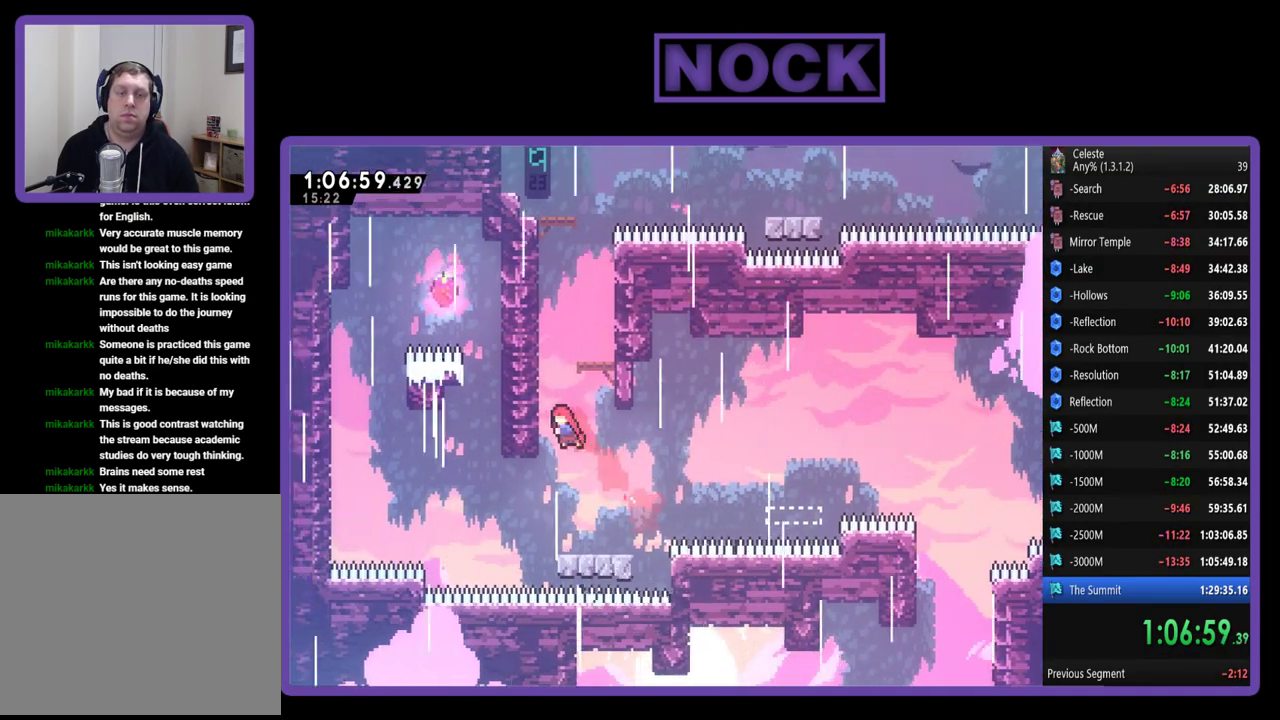
{"buttons": ["CIRCLE", "R2", "DPAD_UP"], "left_stick": "center", "events": [[483, "CIRCLE", "down"]]}
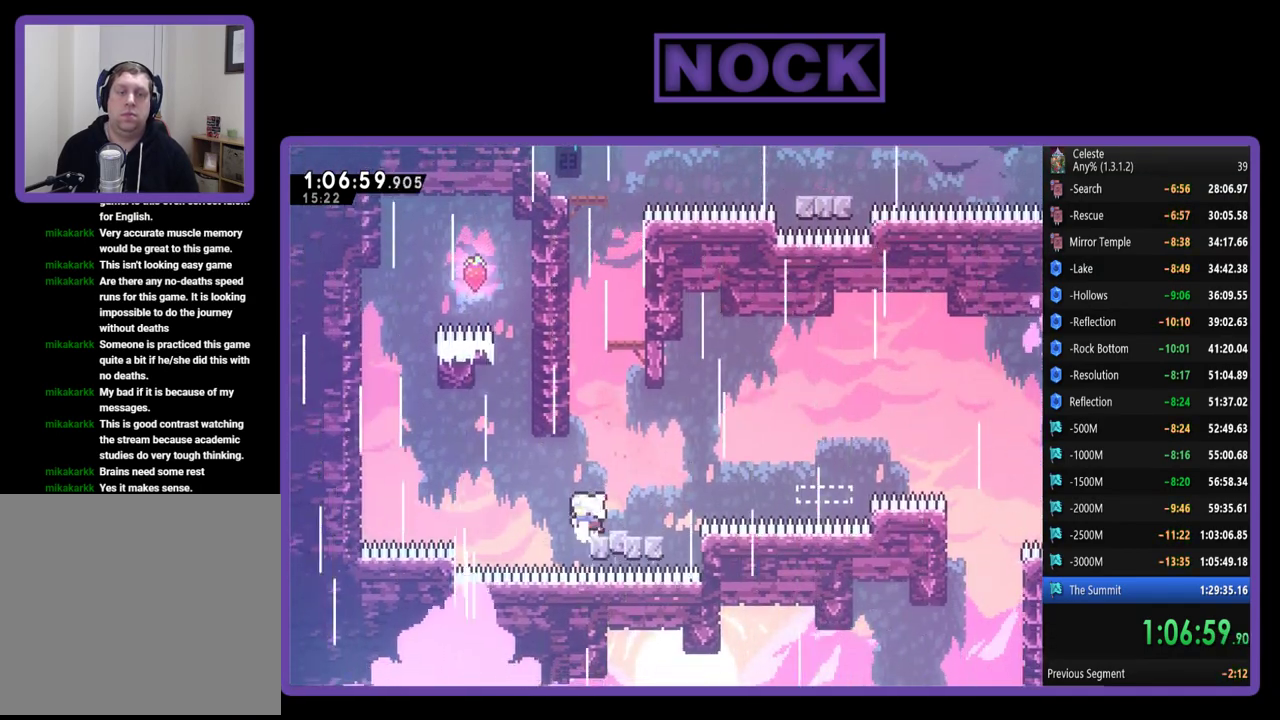
{"buttons": ["R2", "DPAD_UP", "DPAD_LEFT"], "left_stick": "center", "events": [[383, "DPAD_LEFT", "down"], [450, "CIRCLE", "up"]]}
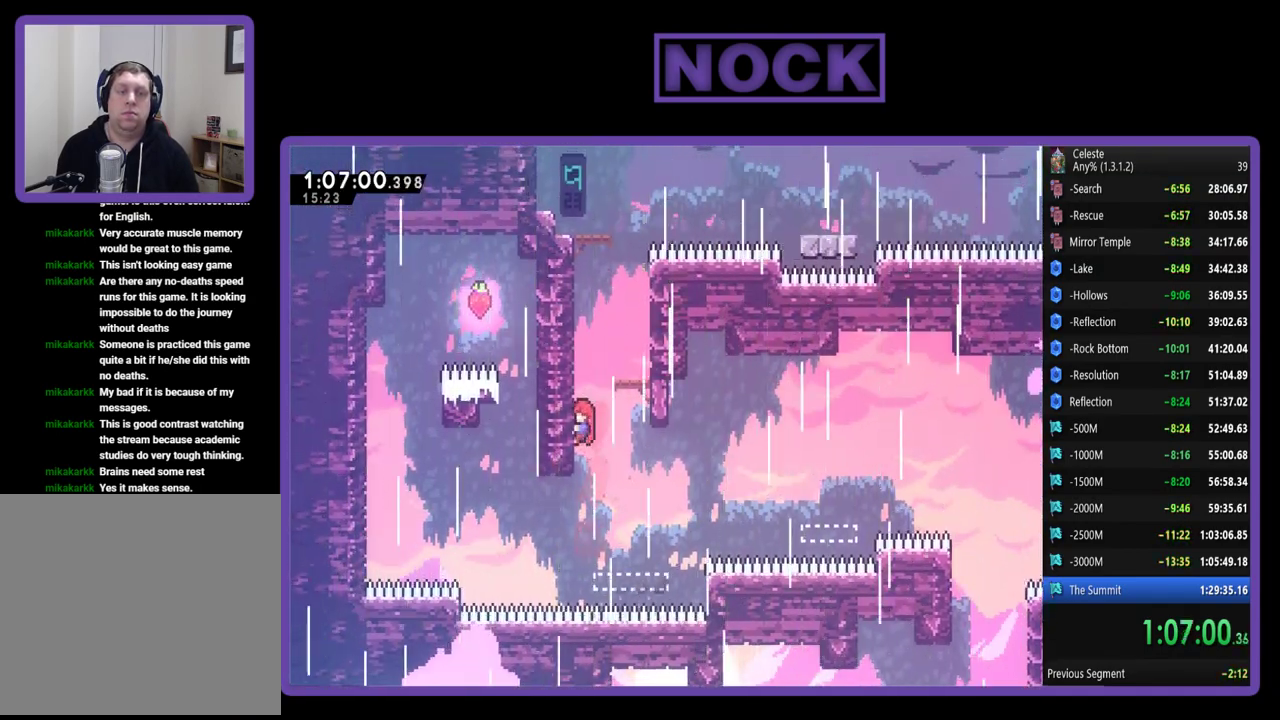
{"buttons": ["R2", "DPAD_UP", "DPAD_LEFT"], "left_stick": "center", "events": [[83, "CROSS", "down"], [250, "CROSS", "up"], [350, "CROSS", "down"], [483, "CROSS", "up"]]}
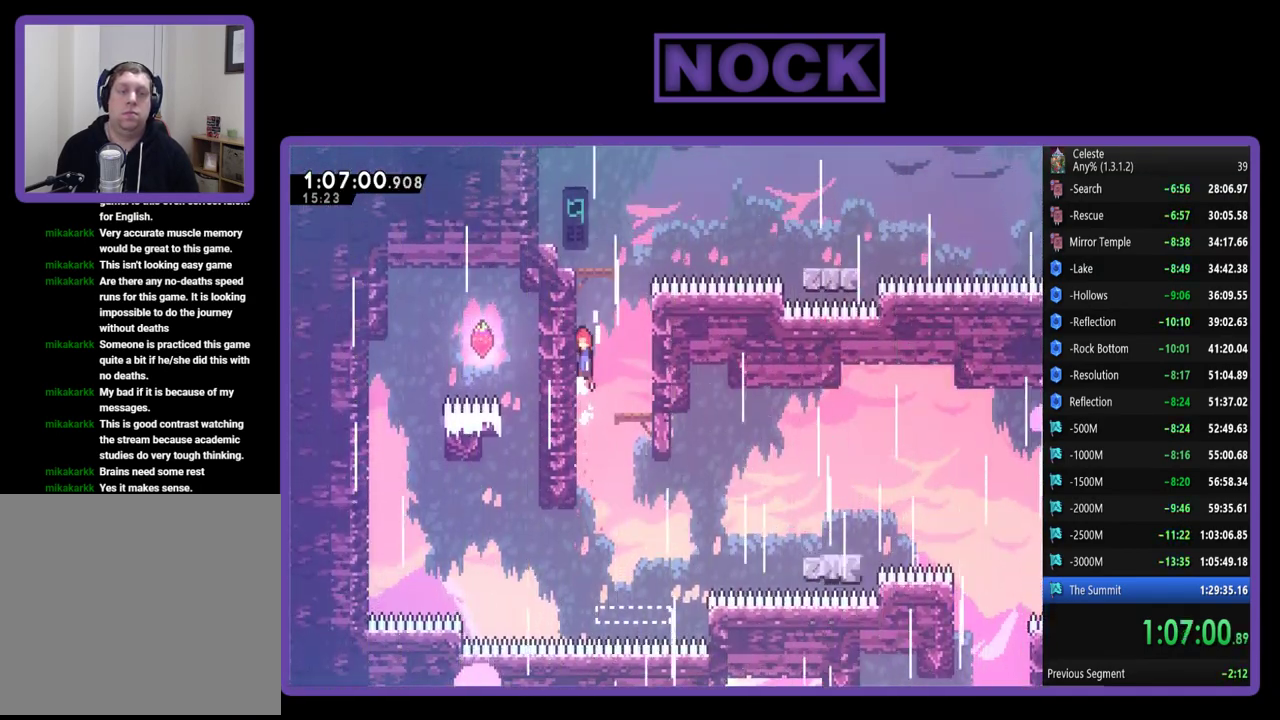
{"buttons": ["CROSS", "R2", "DPAD_UP", "DPAD_LEFT"], "left_stick": "center", "events": [[17, "CROSS", "down"], [150, "CROSS", "up"], [217, "CROSS", "down"], [350, "CROSS", "up"], [400, "CROSS", "down"]]}
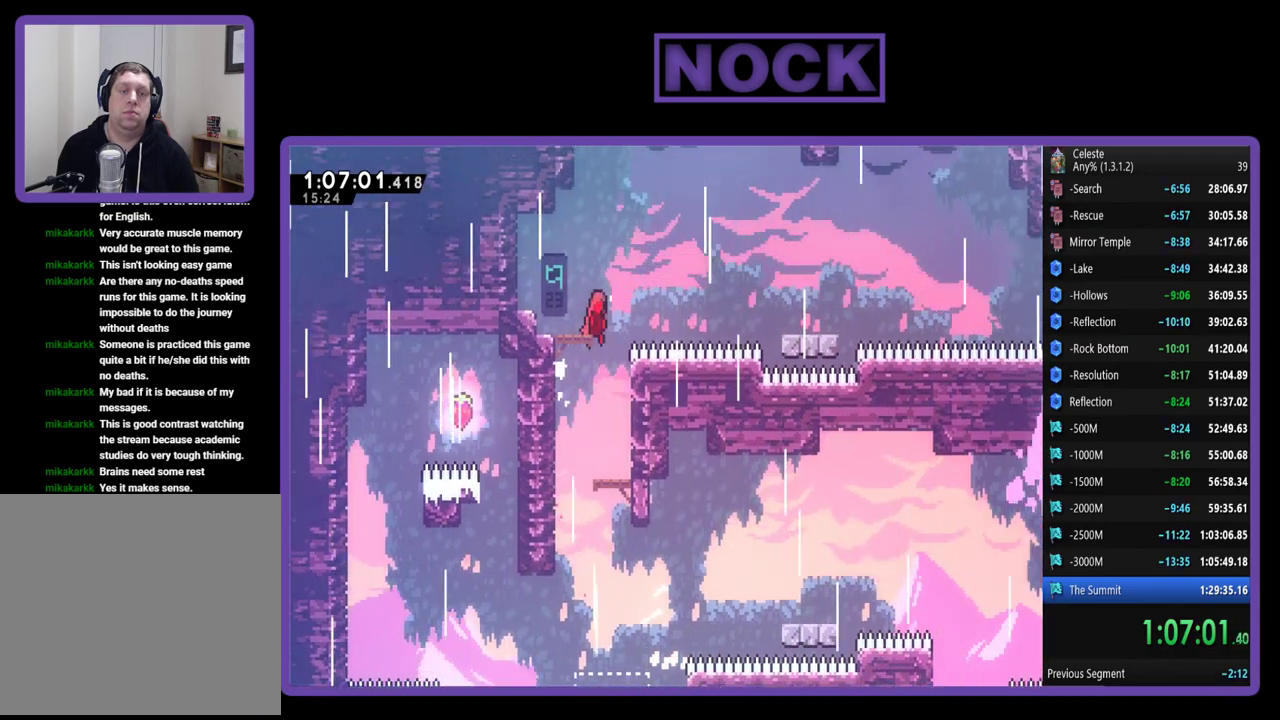
{"buttons": ["R2", "DPAD_UP"], "left_stick": "center", "events": [[483, "CROSS", "up"], [500, "DPAD_LEFT", "up"]]}
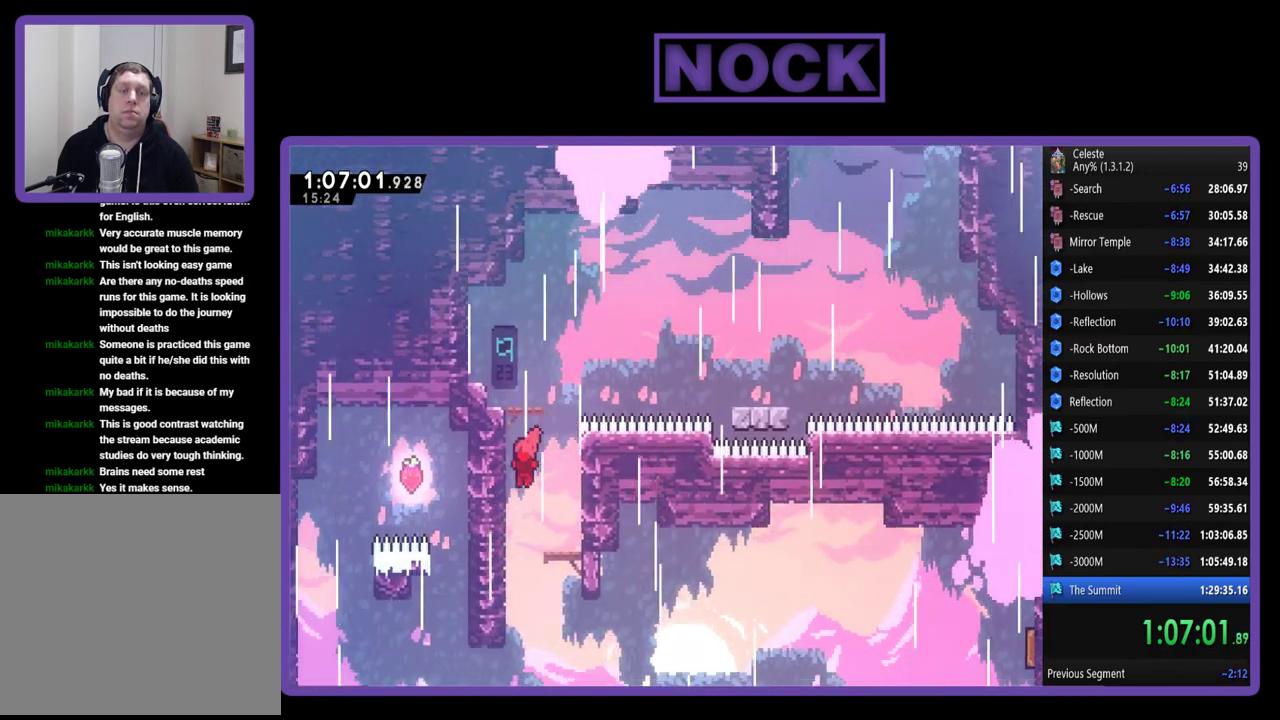
{"buttons": ["CROSS", "R2", "DPAD_UP", "DPAD_RIGHT"], "left_stick": "center", "events": [[150, "CROSS", "down"], [150, "DPAD_LEFT", "down"], [217, "DPAD_LEFT", "up"], [450, "DPAD_RIGHT", "down"]]}
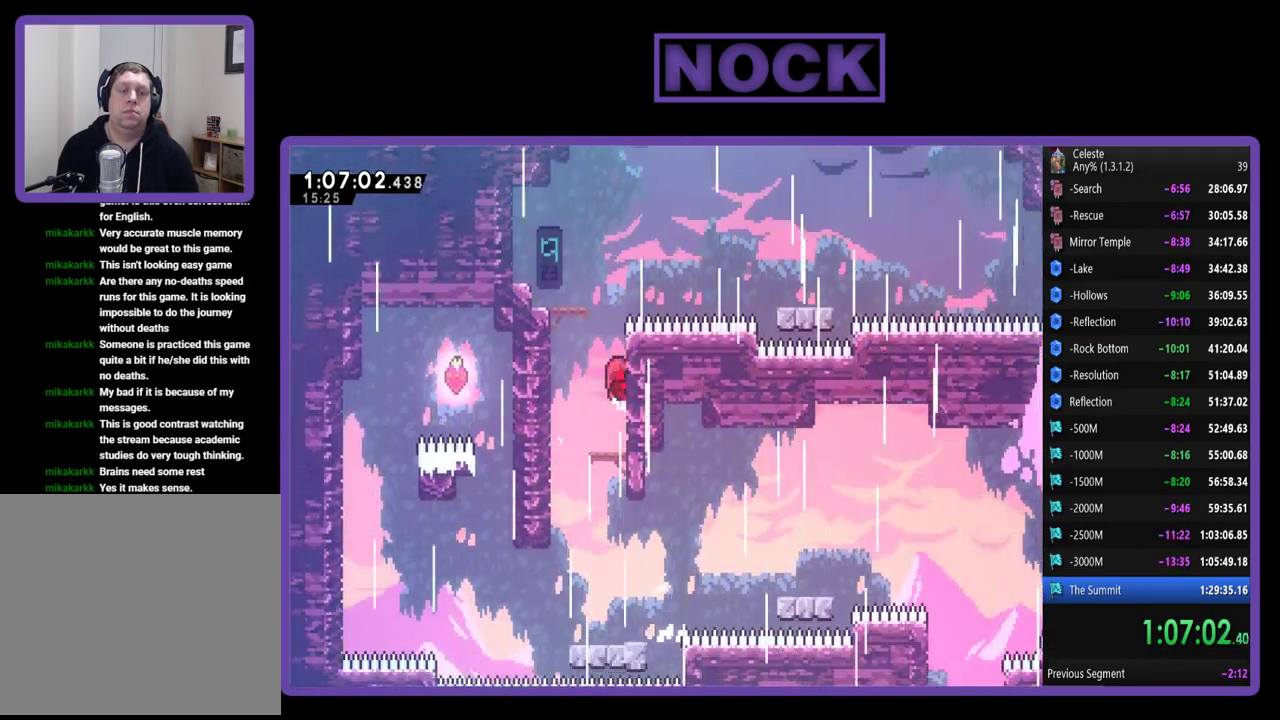
{"buttons": ["CROSS", "R2", "DPAD_UP", "DPAD_LEFT"], "left_stick": "center", "events": [[50, "DPAD_RIGHT", "up"], [67, "CROSS", "up"], [67, "DPAD_UP", "up"], [150, "R2", "up"], [317, "DPAD_LEFT", "down"], [350, "DPAD_UP", "down"], [383, "CROSS", "down"], [383, "R2", "down"]]}
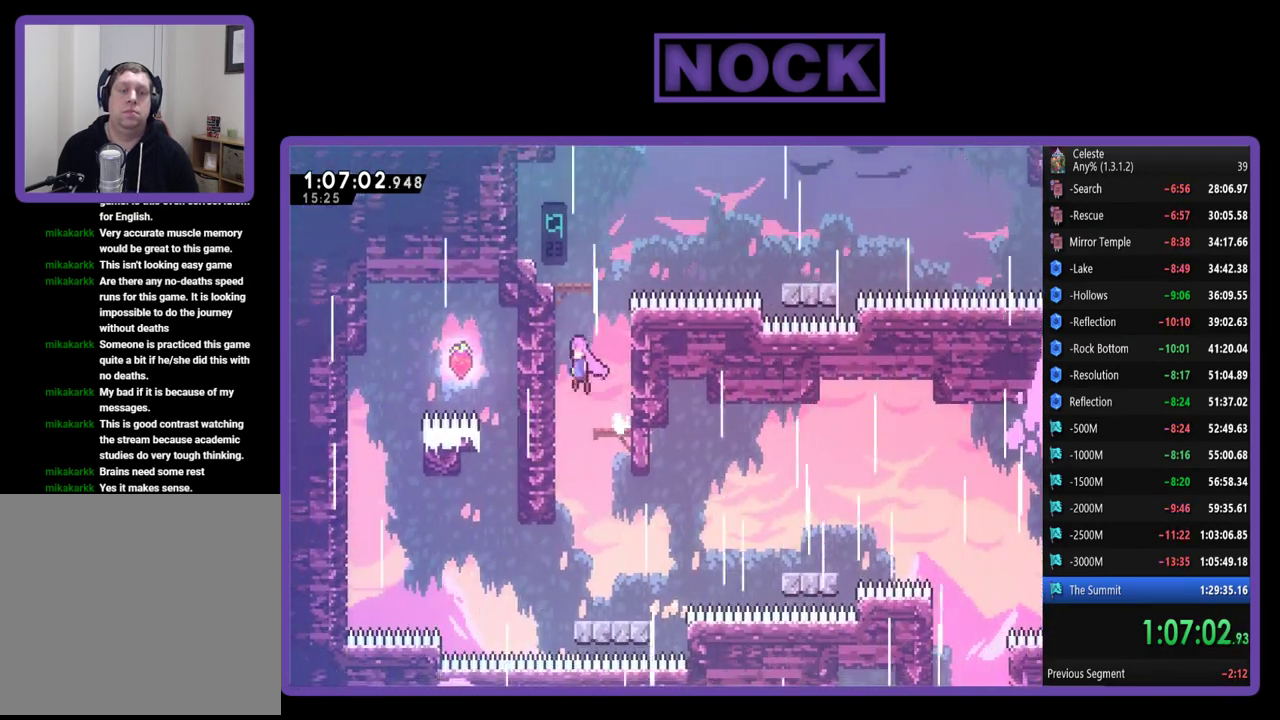
{"buttons": ["R2", "DPAD_UP", "DPAD_LEFT"], "left_stick": "center", "events": [[17, "CROSS", "up"], [83, "CIRCLE", "down"], [83, "DPAD_LEFT", "up"], [283, "CIRCLE", "up"], [283, "DPAD_LEFT", "down"]]}
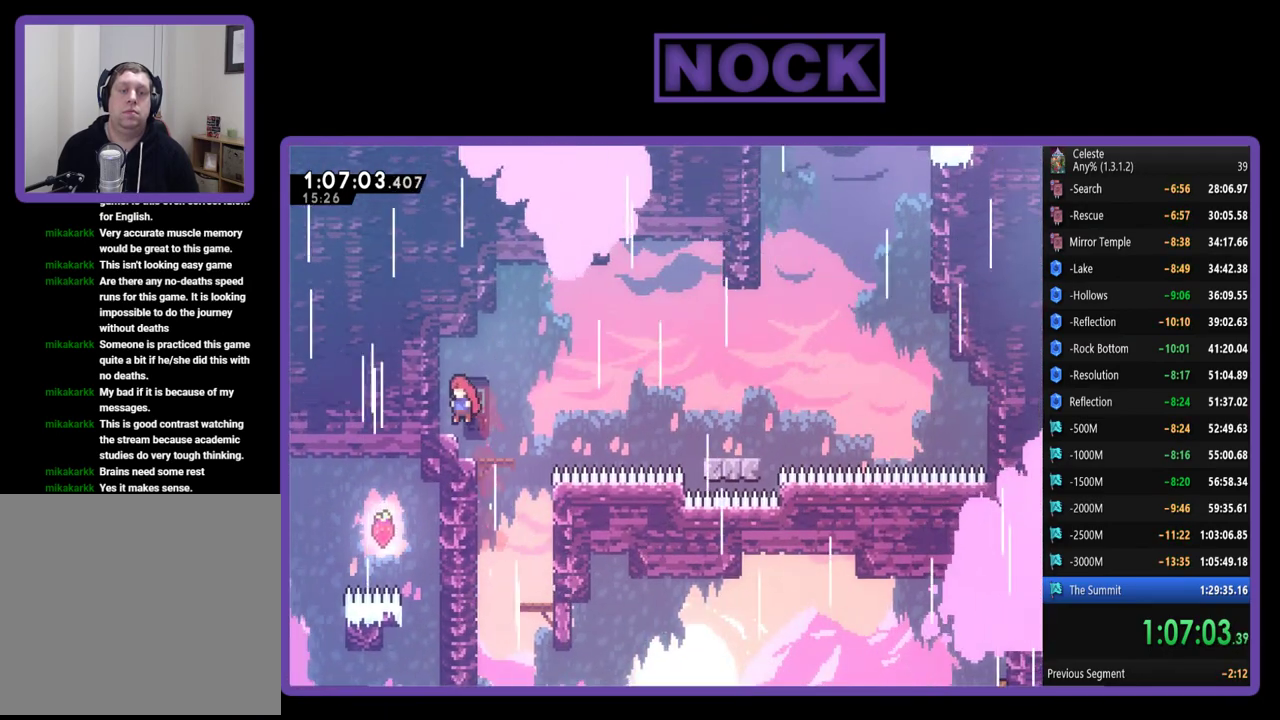
{"buttons": ["DPAD_RIGHT"], "left_stick": "center", "events": [[83, "DPAD_UP", "up"], [117, "DPAD_LEFT", "up"], [117, "R2", "up"], [217, "DPAD_RIGHT", "down"]]}
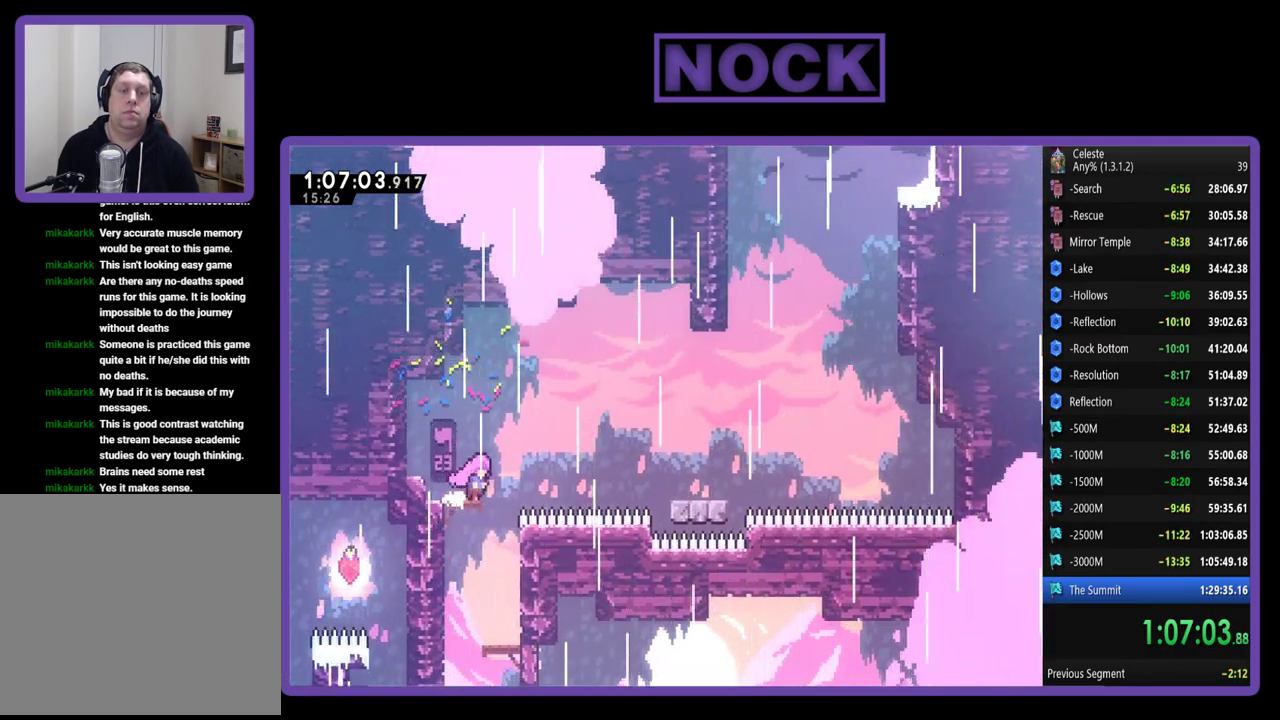
{"buttons": ["R2", "DPAD_UP", "DPAD_RIGHT"], "left_stick": "center", "events": [[50, "DPAD_RIGHT", "up"], [150, "DPAD_UP", "down"], [183, "R2", "down"], [217, "CROSS", "down"], [217, "DPAD_RIGHT", "down"], [483, "CROSS", "up"]]}
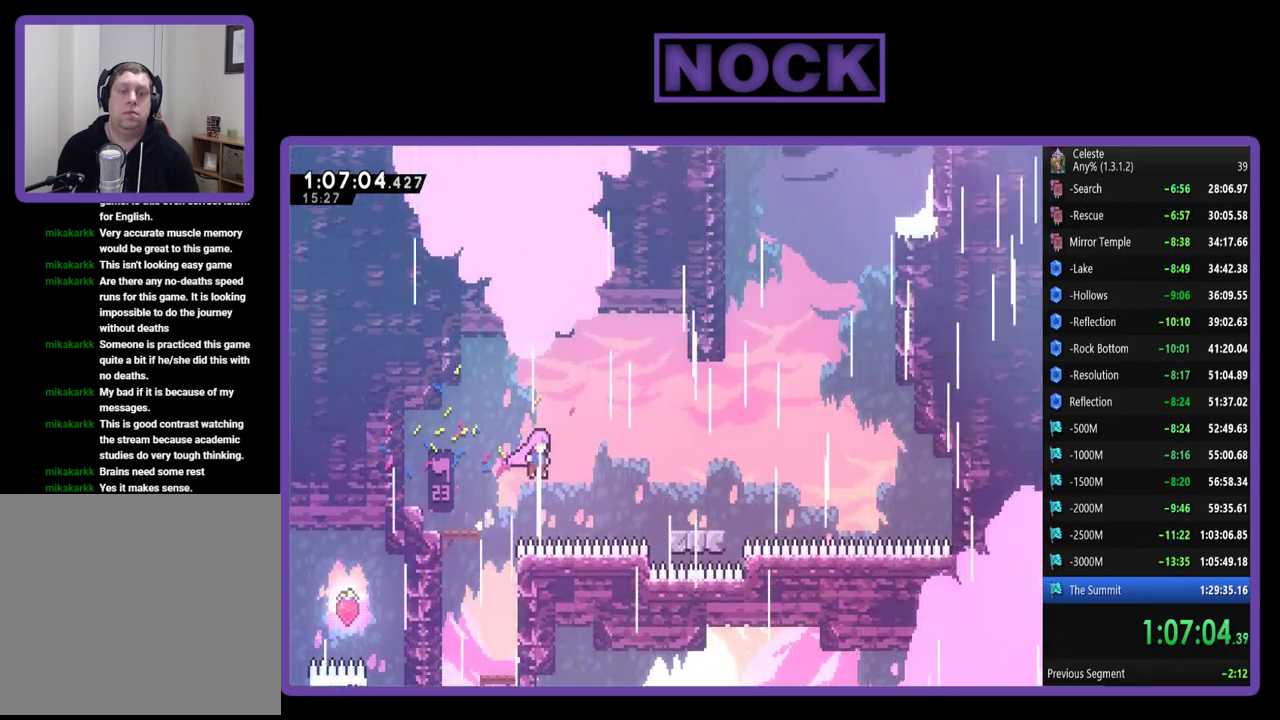
{"buttons": ["R2", "DPAD_RIGHT"], "left_stick": "center", "events": [[150, "CIRCLE", "down"], [350, "CIRCLE", "up"], [450, "DPAD_UP", "up"]]}
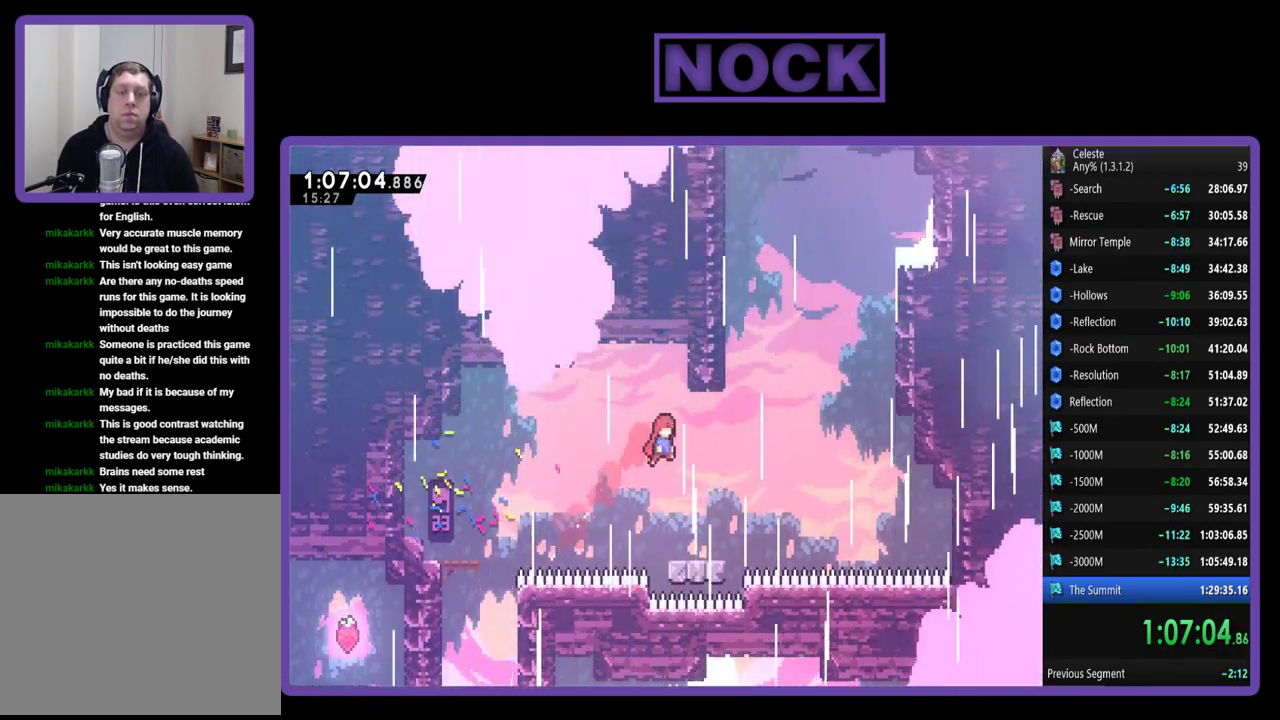
{"buttons": ["CROSS", "R2", "DPAD_UP"], "left_stick": "center", "events": [[17, "DPAD_RIGHT", "up"], [100, "DPAD_RIGHT", "down"], [383, "CROSS", "down"], [483, "DPAD_RIGHT", "up"], [483, "DPAD_UP", "down"]]}
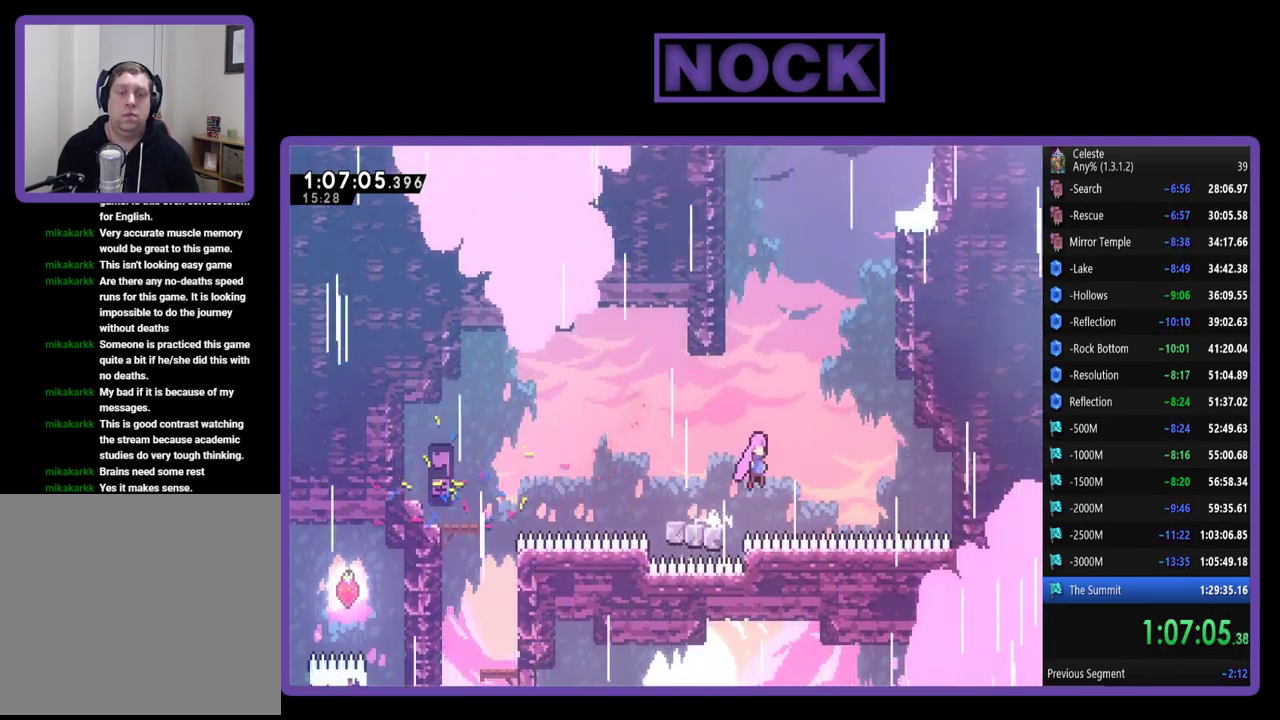
{"buttons": ["CROSS", "R2", "DPAD_UP", "DPAD_LEFT"], "left_stick": "center", "events": [[17, "CROSS", "up"], [83, "CIRCLE", "down"], [250, "CIRCLE", "up"], [283, "DPAD_LEFT", "down"], [317, "CROSS", "down"]]}
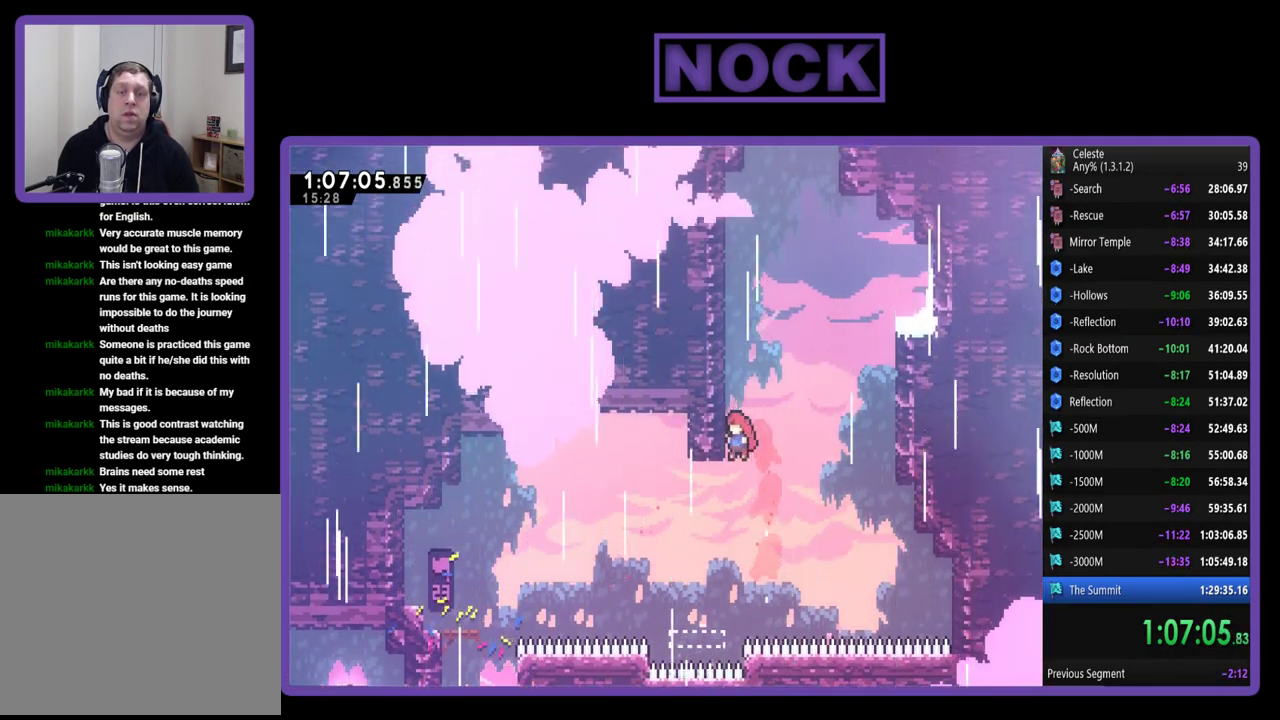
{"buttons": ["R2", "DPAD_UP"], "left_stick": "center", "events": [[150, "CROSS", "up"], [250, "DPAD_LEFT", "up"]]}
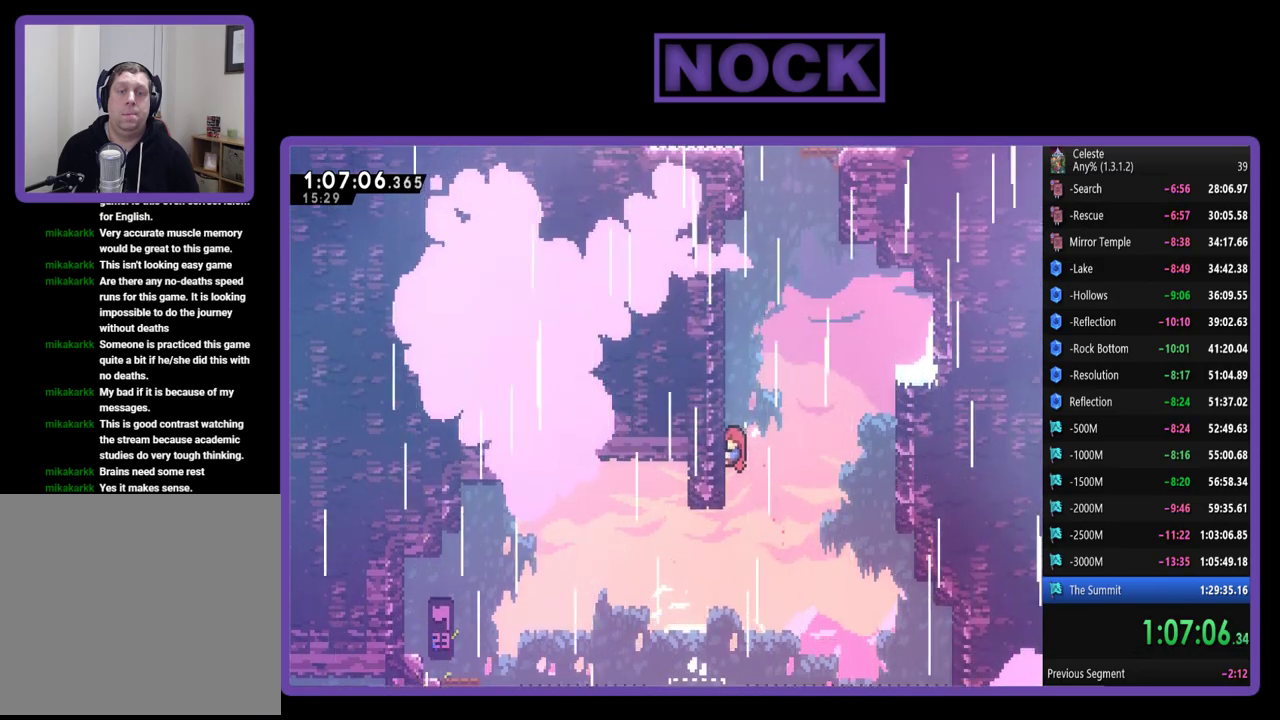
{"buttons": ["R2", "DPAD_UP"], "left_stick": "center", "events": []}
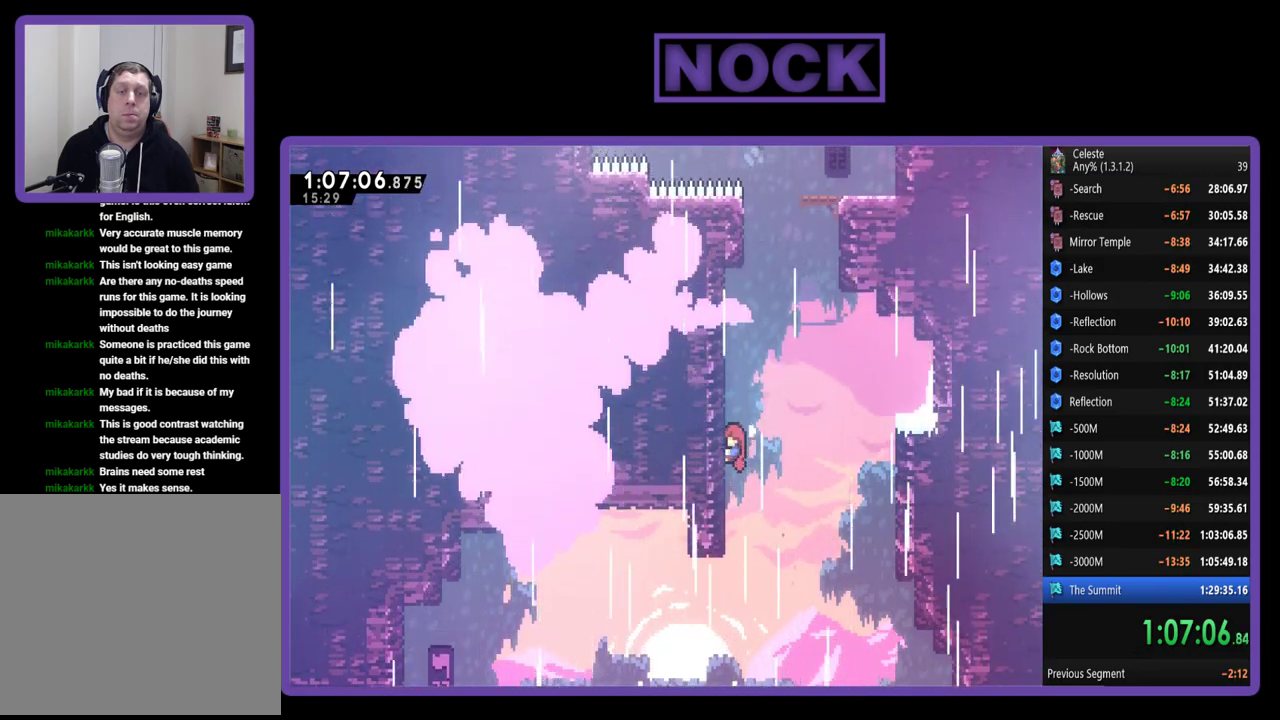
{"buttons": ["CROSS", "R2", "DPAD_UP", "DPAD_RIGHT"], "left_stick": "center", "events": [[417, "DPAD_RIGHT", "down"], [450, "CROSS", "down"]]}